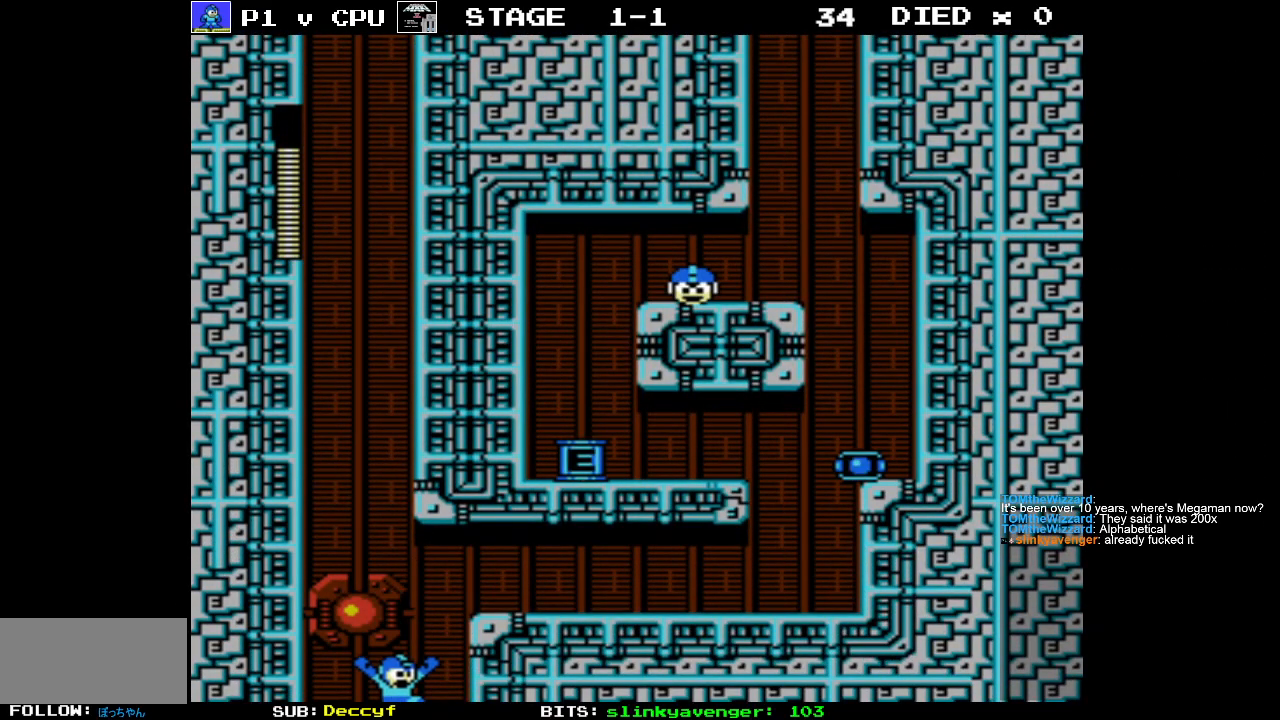
Gameplay with a controller (Nintendo layout); each line is a JSON object with the inputs held at the frame after it. "events" lists button and stick changes between this image and that frame as [ms after this image, input, new state], when the widget could be followed in between. Not read: L3 R3.
{"buttons": ["B", "DPAD_RIGHT"], "events": []}
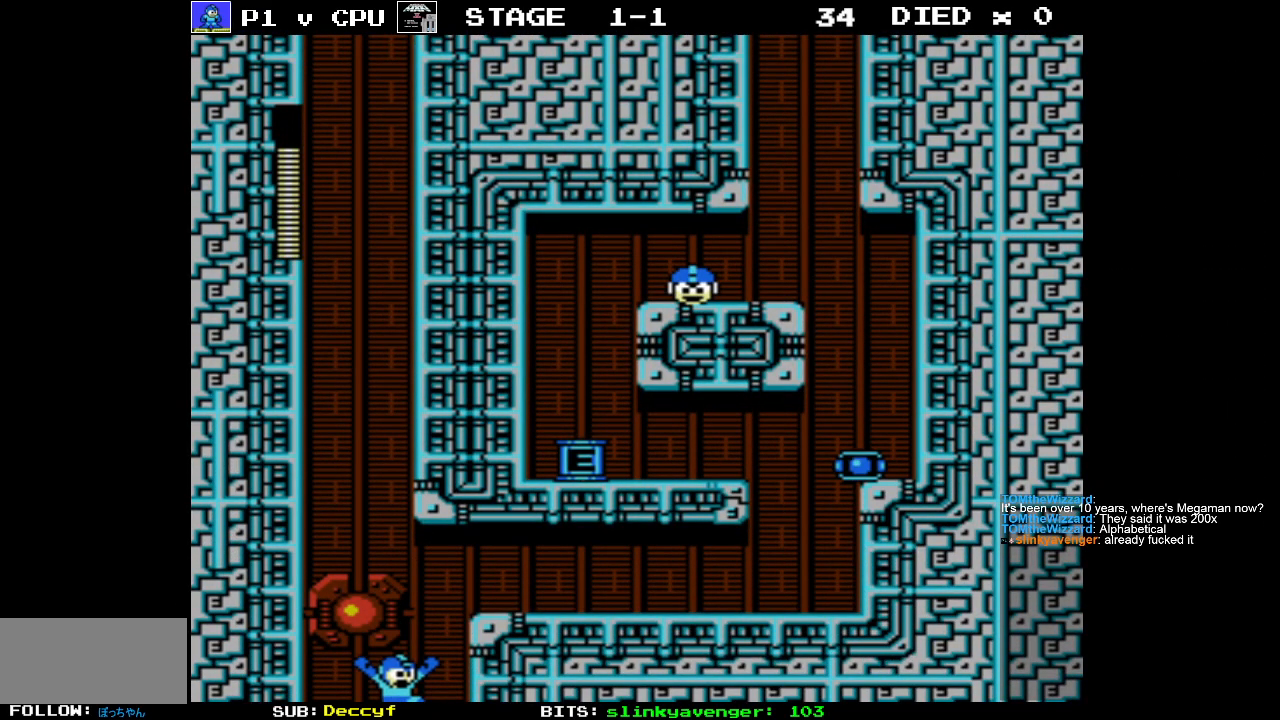
{"buttons": ["B", "DPAD_RIGHT"], "events": []}
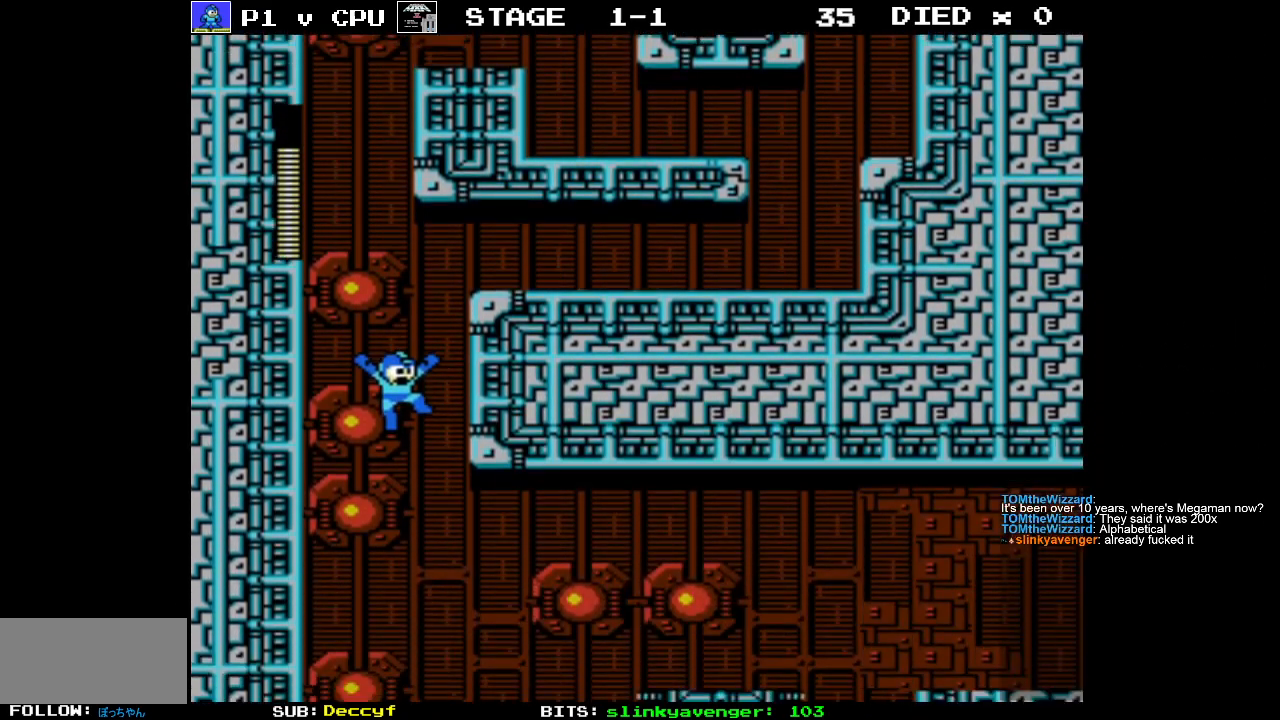
{"buttons": ["B"], "events": [[200, "DPAD_RIGHT", "up"]]}
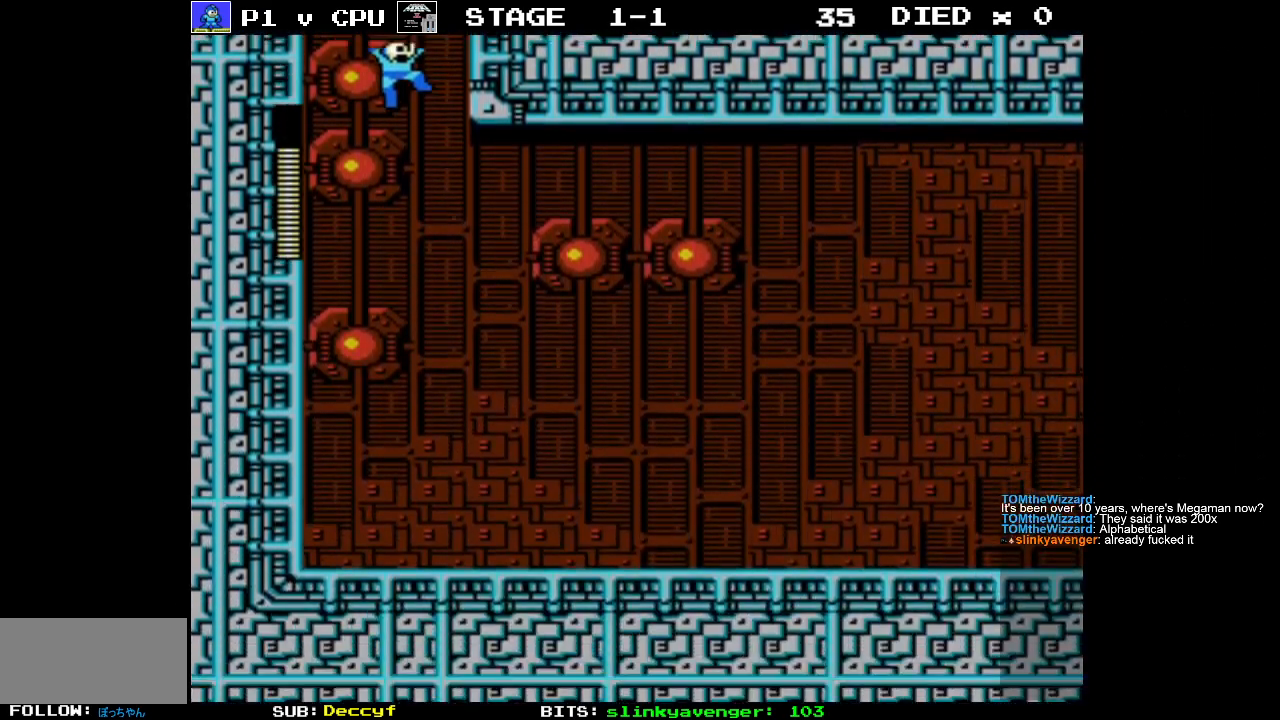
{"buttons": ["B", "DPAD_RIGHT"], "events": [[33, "DPAD_RIGHT", "down"]]}
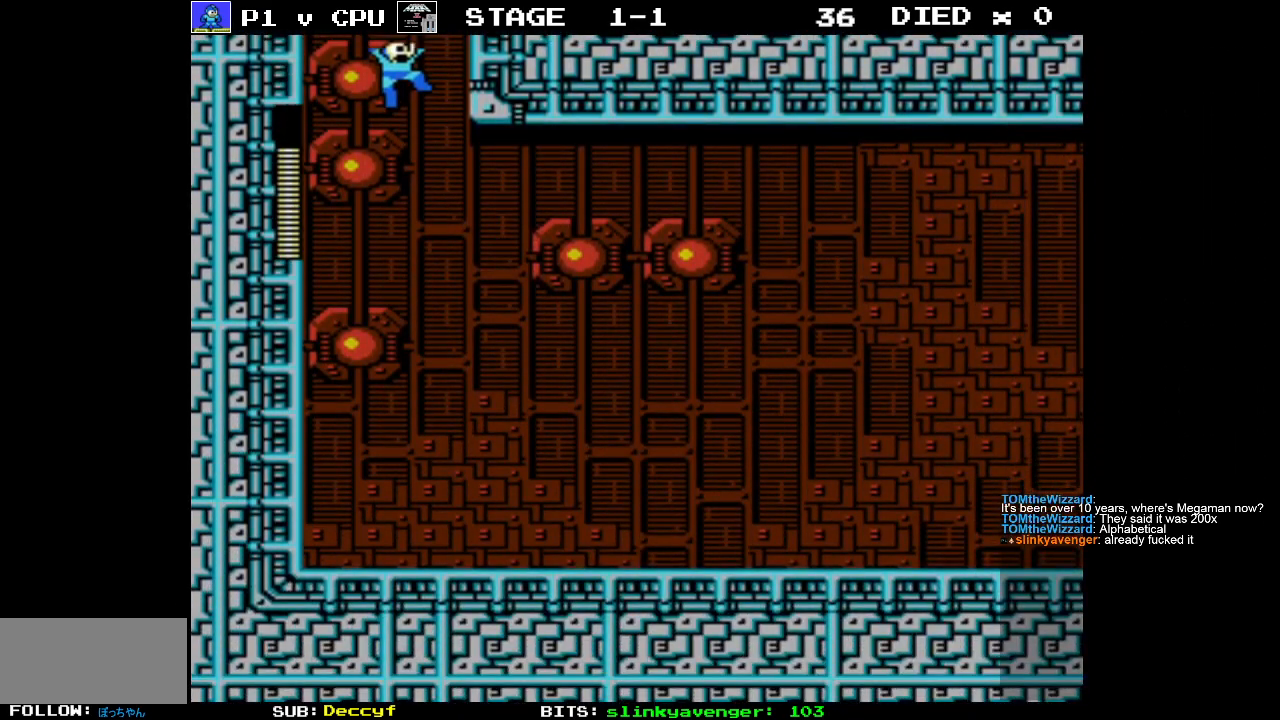
{"buttons": ["B", "DPAD_RIGHT"], "events": []}
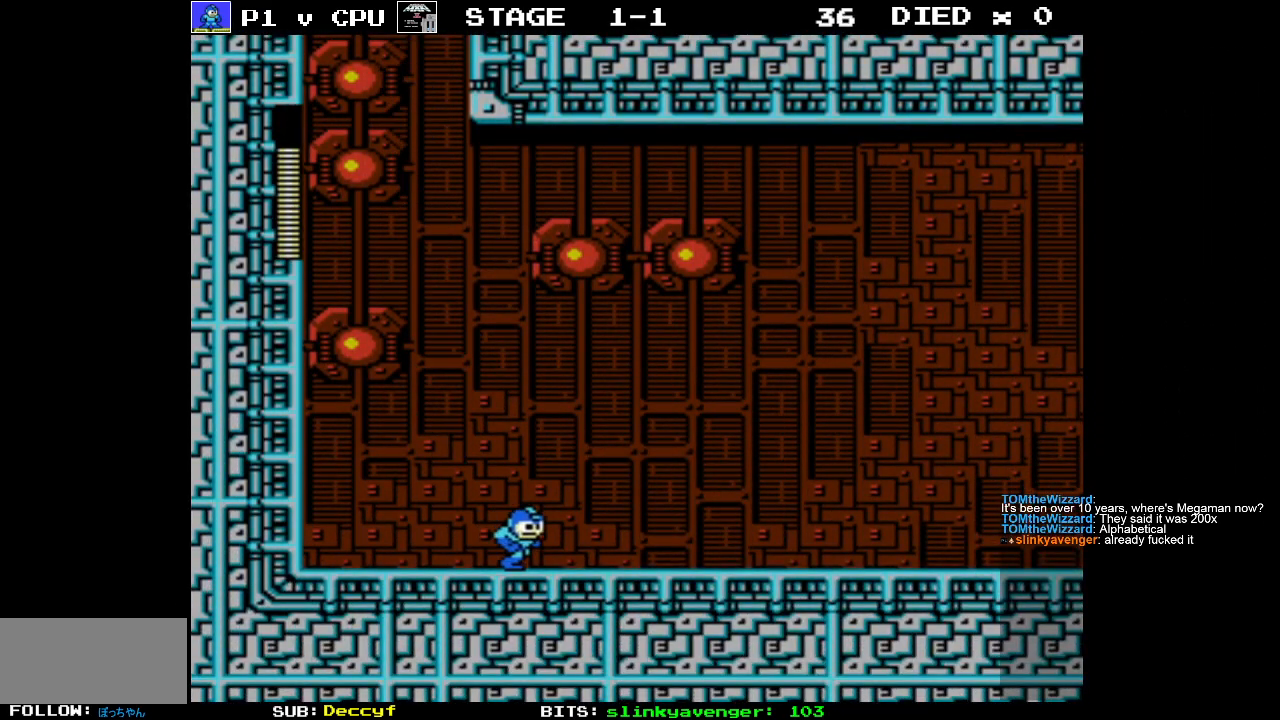
{"buttons": ["B", "DPAD_RIGHT"], "events": []}
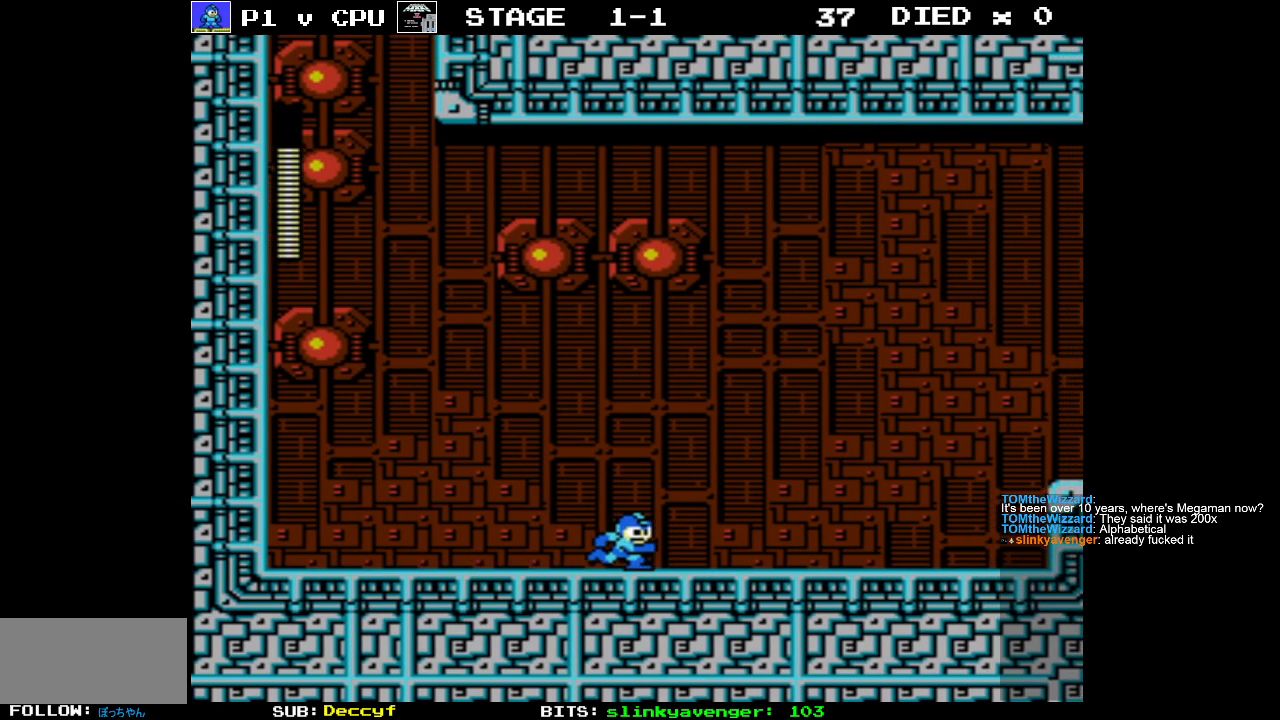
{"buttons": ["DPAD_RIGHT"], "events": [[133, "B", "up"], [217, "B", "down"], [300, "B", "up"], [383, "B", "down"], [467, "B", "up"]]}
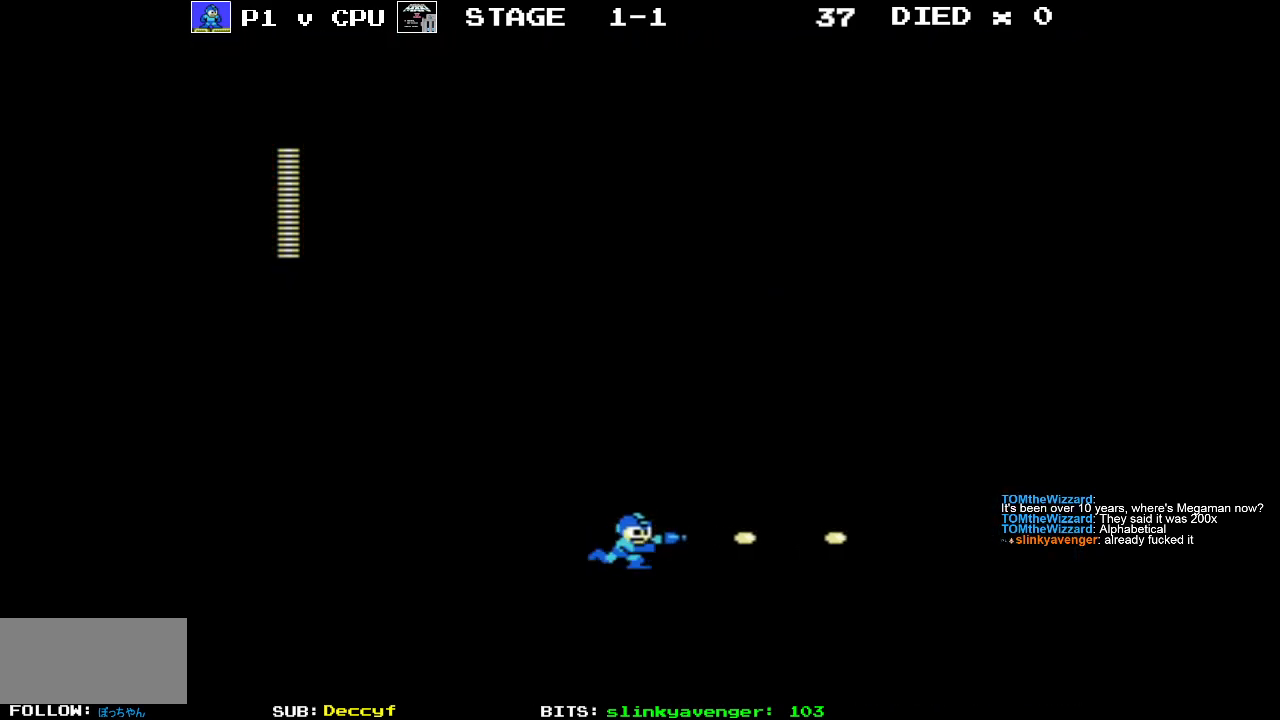
{"buttons": ["A", "DPAD_RIGHT"], "events": [[33, "B", "down"], [150, "B", "up"], [233, "B", "down"], [350, "B", "up"], [483, "A", "down"]]}
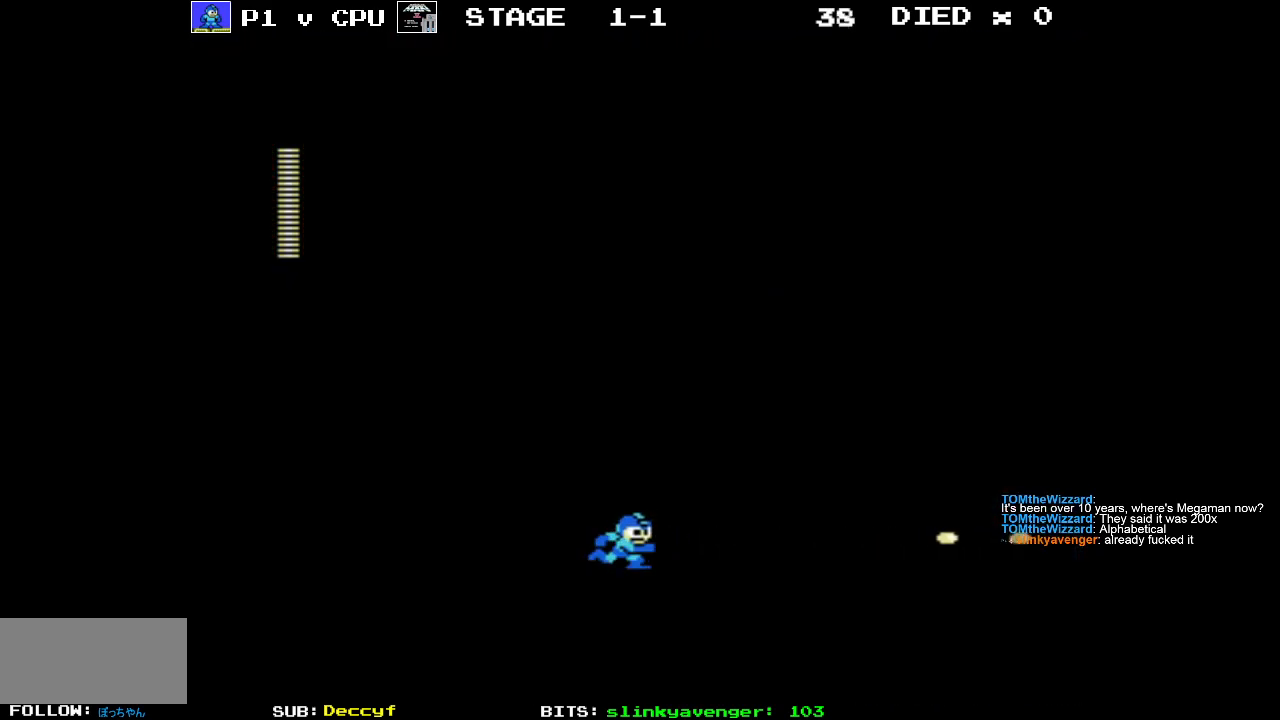
{"buttons": ["B"], "events": [[233, "B", "down"], [300, "A", "up"], [383, "B", "up"], [433, "B", "down"], [450, "DPAD_RIGHT", "up"]]}
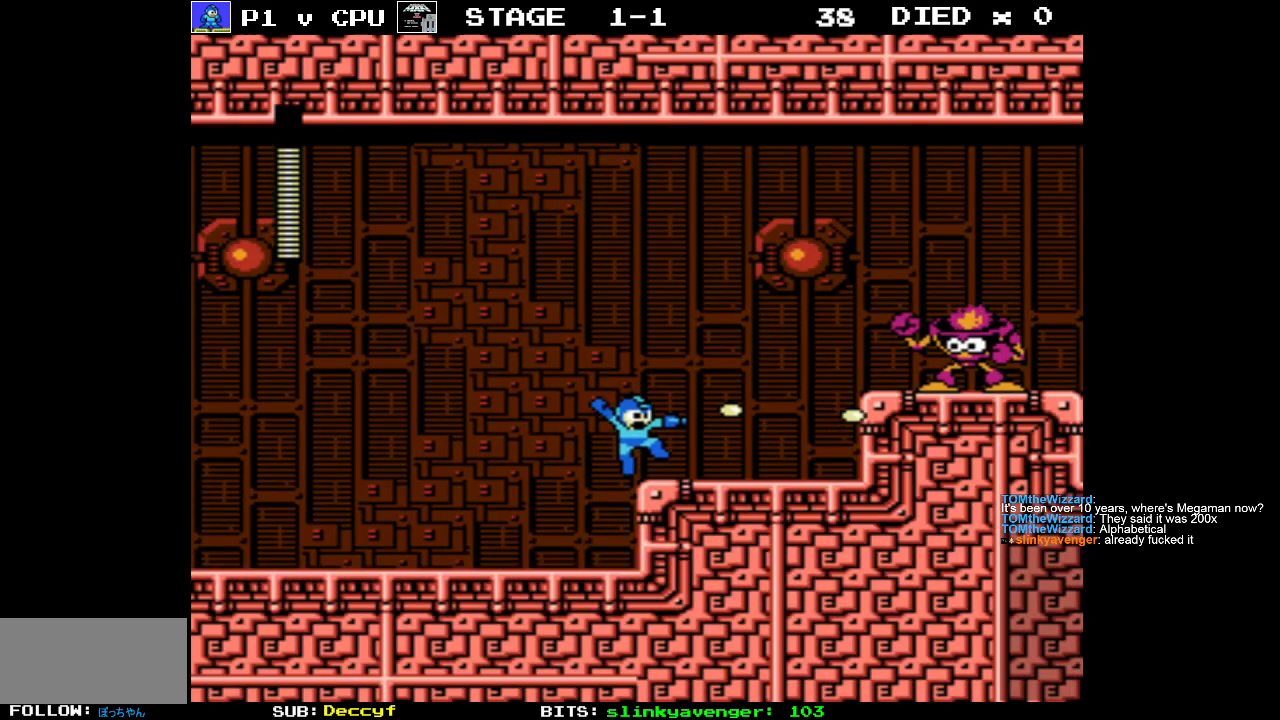
{"buttons": ["B"], "events": [[33, "B", "up"], [250, "A", "down"], [450, "B", "down"], [500, "A", "up"]]}
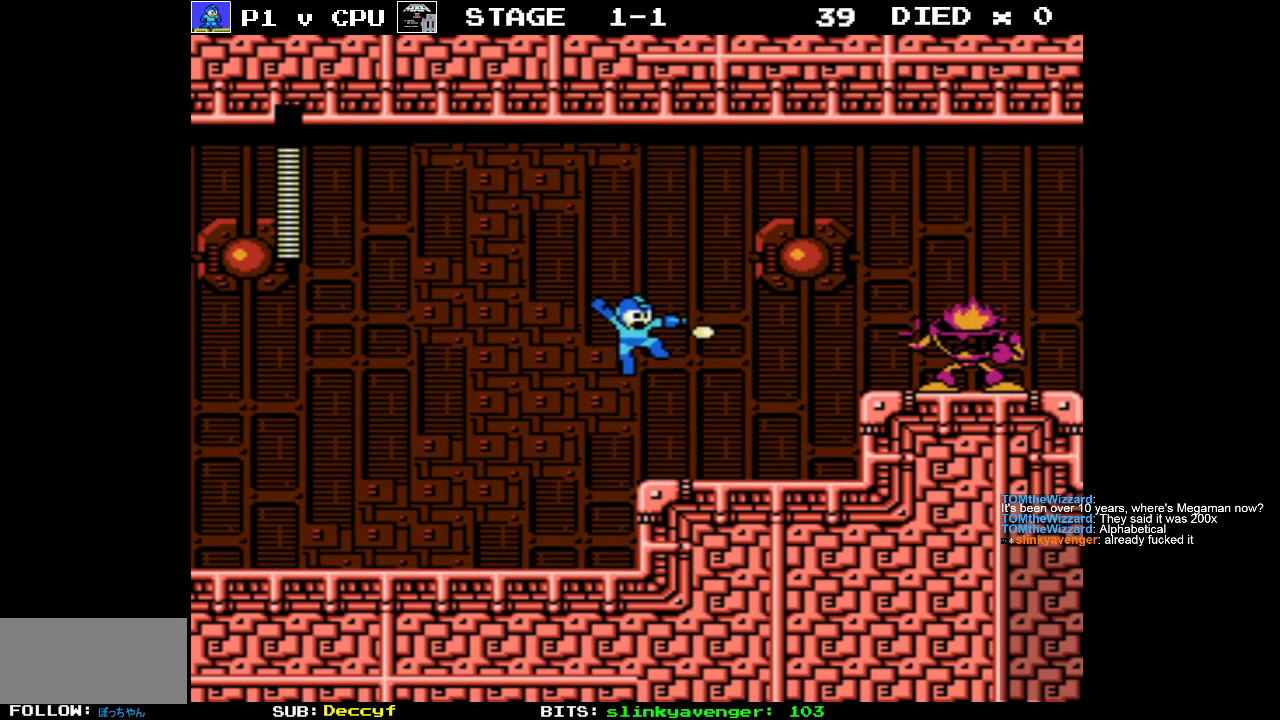
{"buttons": [], "events": [[50, "B", "up"], [133, "B", "down"], [183, "B", "up"], [250, "B", "down"], [317, "B", "up"], [383, "B", "down"], [483, "B", "up"]]}
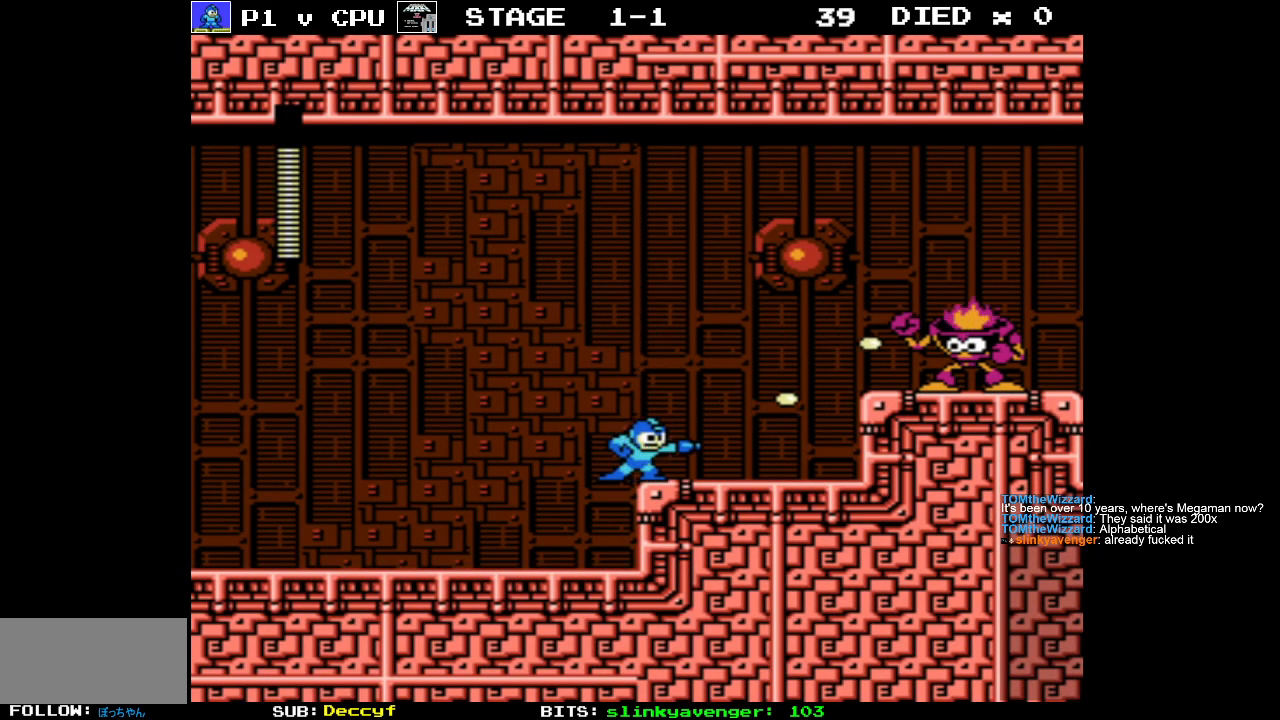
{"buttons": ["DPAD_RIGHT"], "events": [[133, "A", "down"], [300, "B", "down"], [350, "A", "up"], [383, "B", "up"], [383, "DPAD_RIGHT", "down"], [450, "B", "down"], [500, "B", "up"]]}
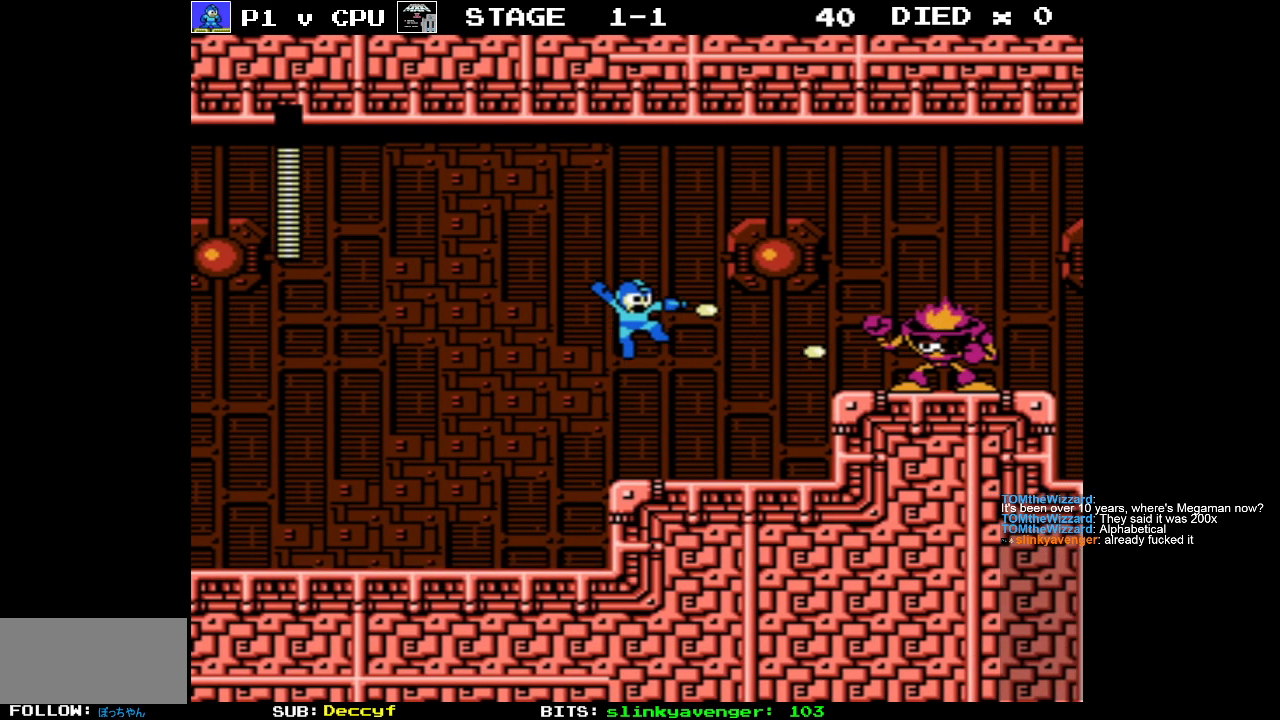
{"buttons": ["DPAD_RIGHT"], "events": [[33, "DPAD_RIGHT", "up"], [100, "B", "down"], [150, "B", "up"], [233, "B", "down"], [350, "B", "up"], [433, "DPAD_RIGHT", "down"]]}
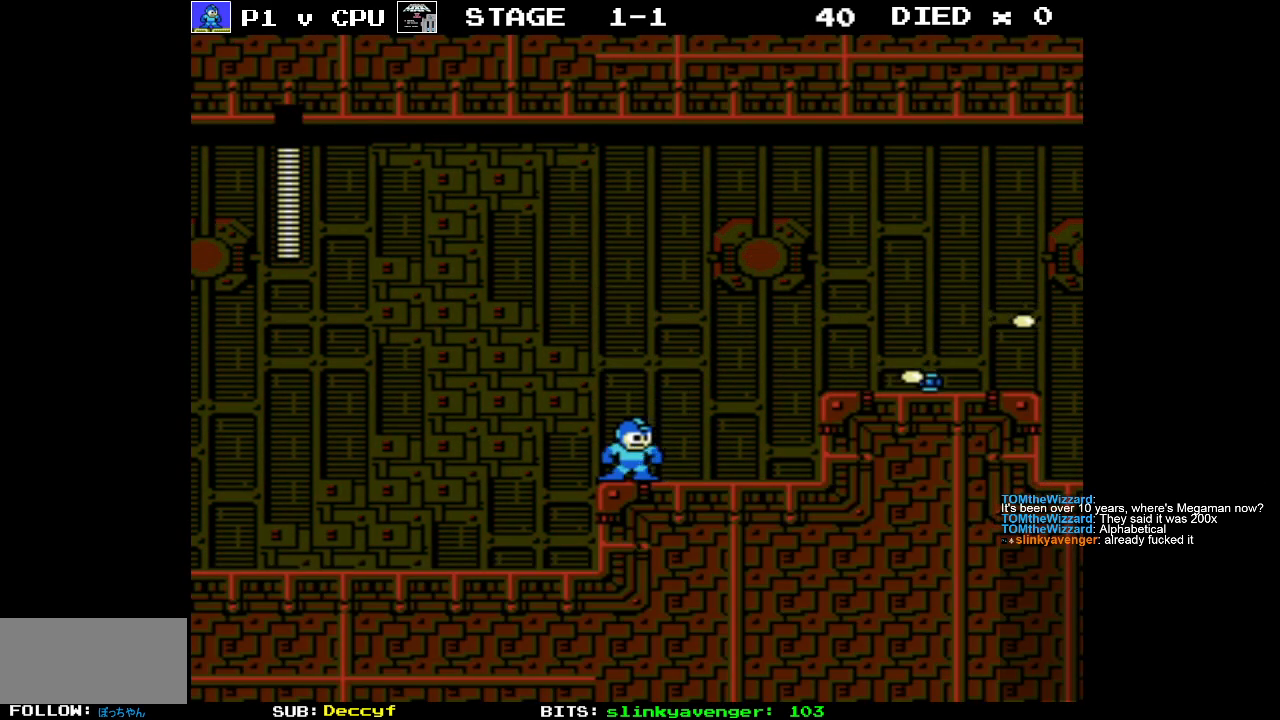
{"buttons": ["A", "DPAD_RIGHT"], "events": [[367, "A", "down"]]}
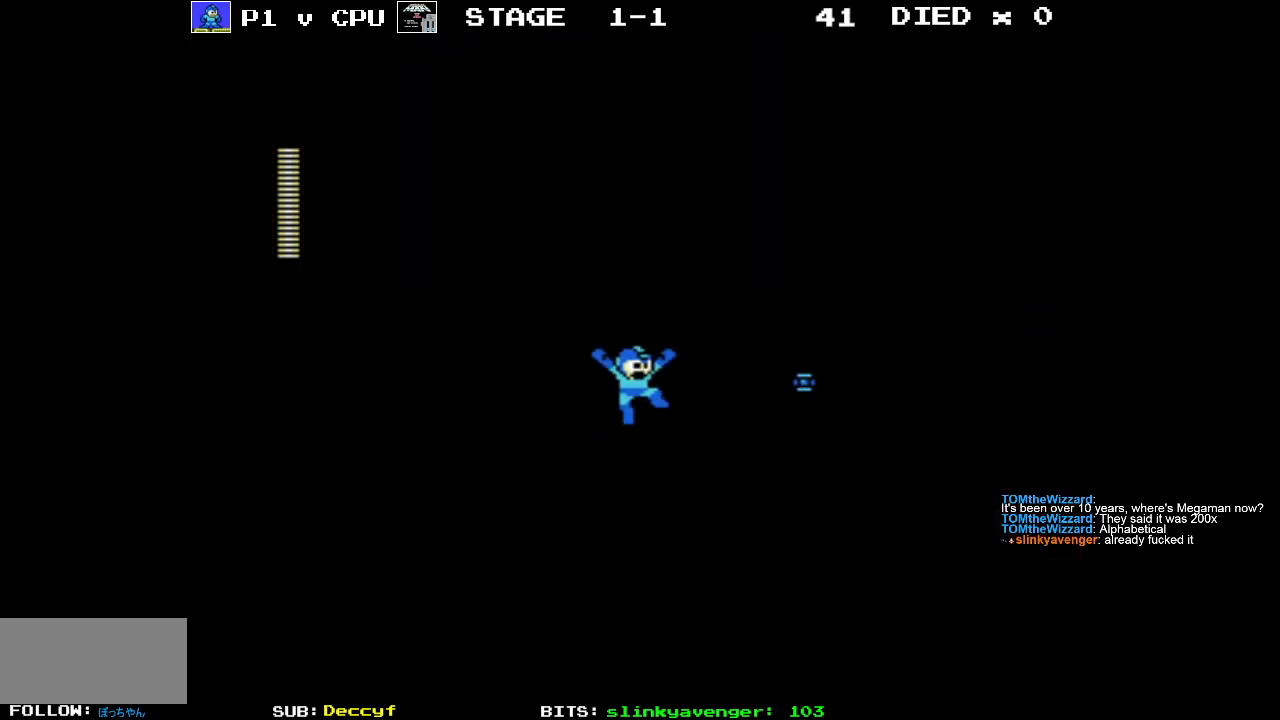
{"buttons": ["DPAD_RIGHT"], "events": [[117, "A", "up"]]}
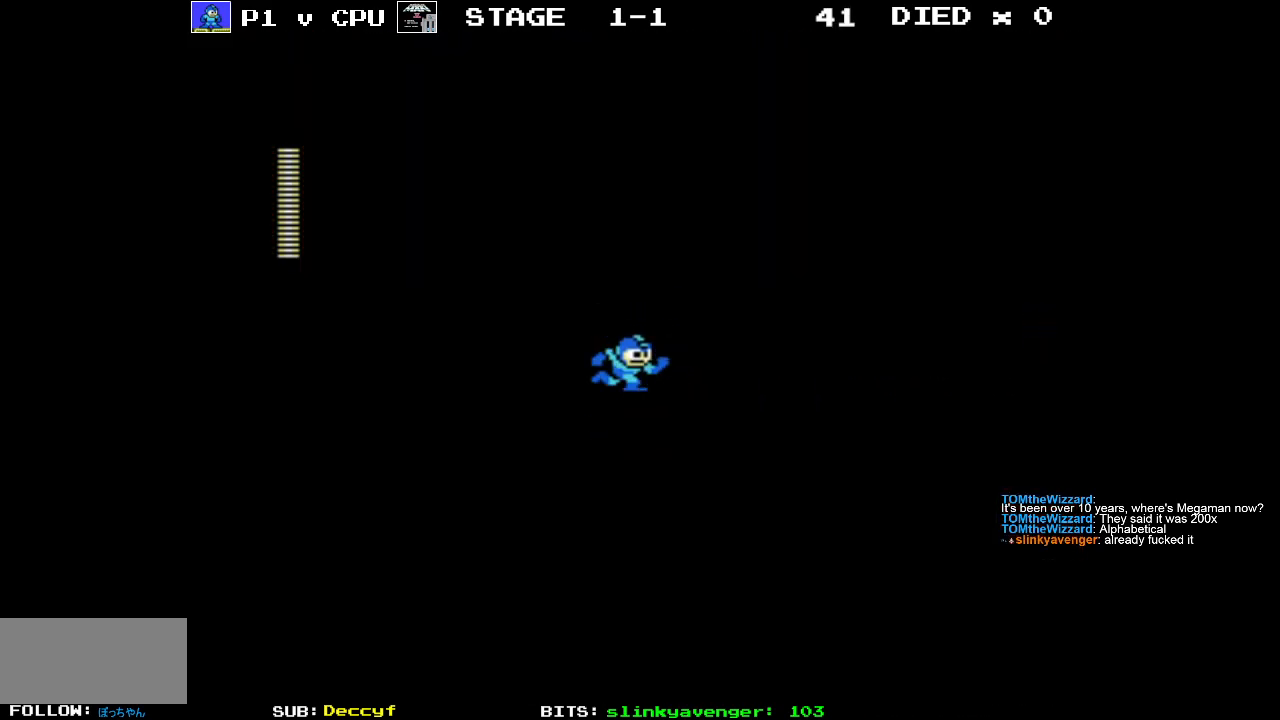
{"buttons": ["DPAD_RIGHT"], "events": [[250, "B", "down"], [300, "B", "up"], [383, "B", "down"], [450, "B", "up"]]}
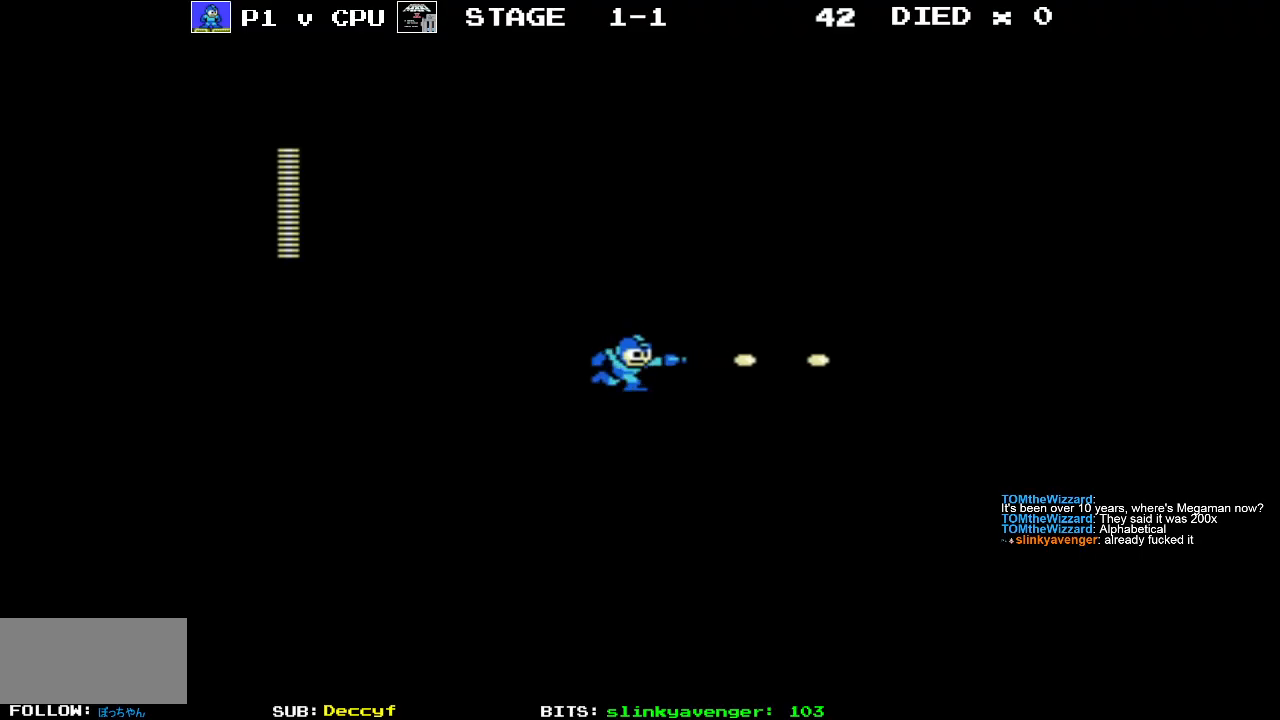
{"buttons": ["DPAD_RIGHT"], "events": [[17, "B", "down"], [117, "B", "up"], [167, "B", "down"], [267, "B", "up"], [317, "B", "down"], [433, "B", "up"]]}
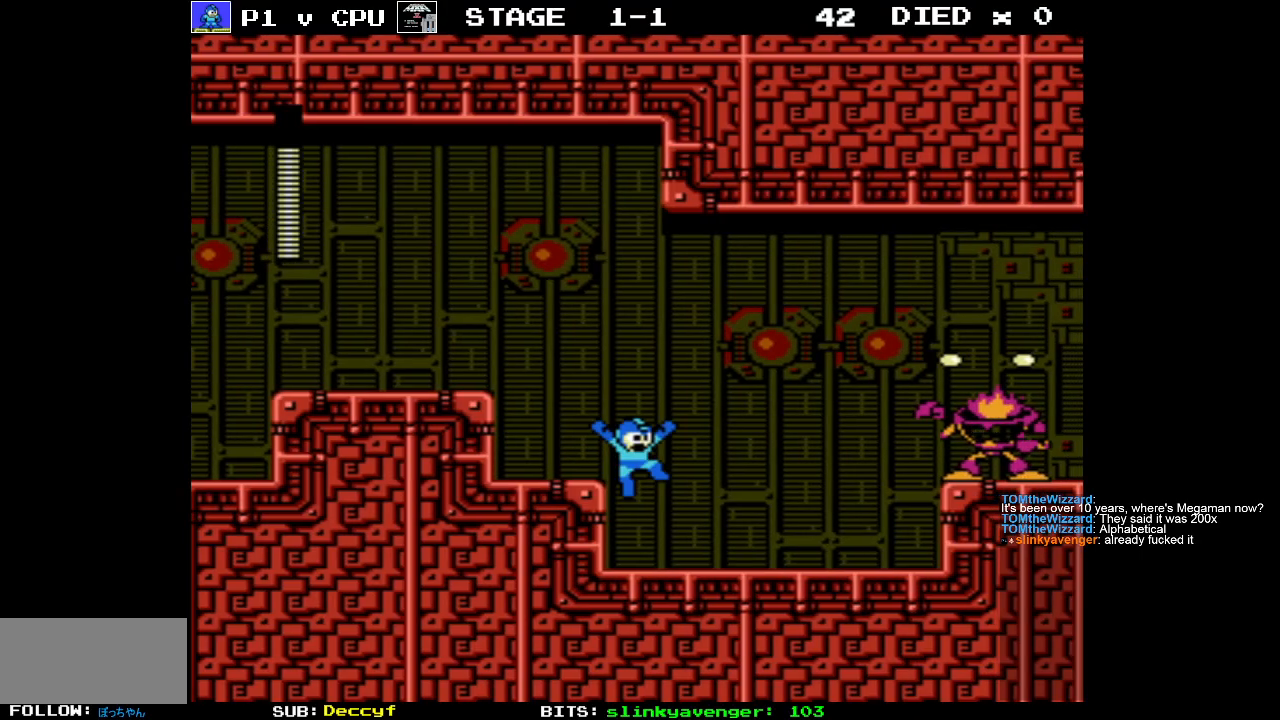
{"buttons": ["DPAD_RIGHT"], "events": [[17, "DPAD_RIGHT", "up"], [50, "B", "down"], [133, "B", "up"], [200, "B", "down"], [300, "B", "up"], [383, "B", "down"], [433, "DPAD_RIGHT", "down"], [450, "B", "up"]]}
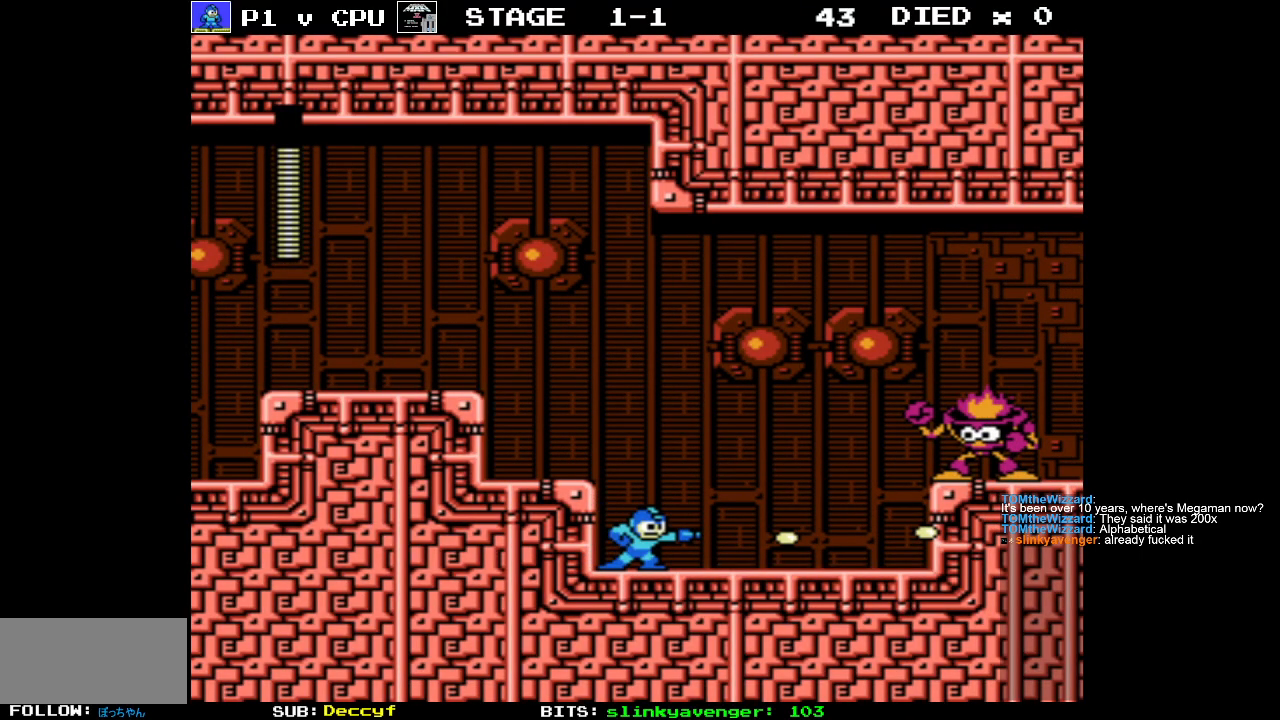
{"buttons": ["B"], "events": [[83, "A", "down"], [200, "B", "down"], [233, "A", "up"], [283, "B", "up"], [350, "B", "down"], [400, "B", "up"], [450, "DPAD_RIGHT", "up"], [483, "B", "down"]]}
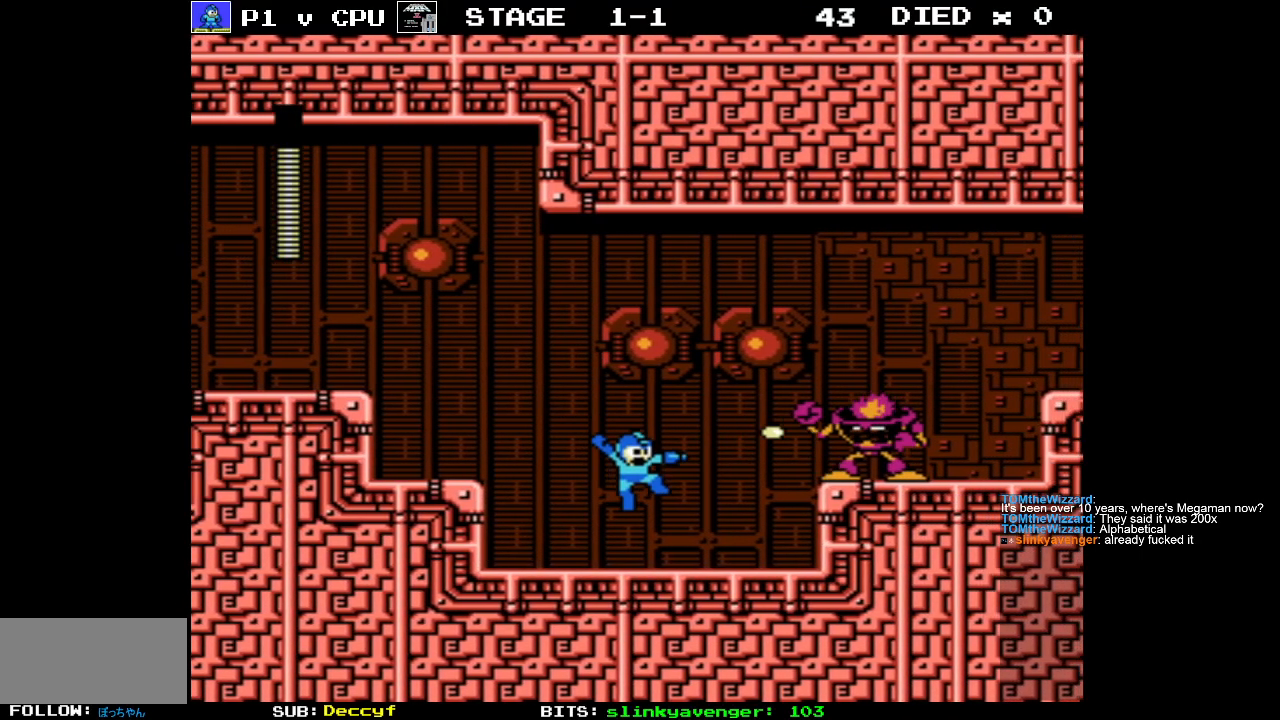
{"buttons": ["A", "DPAD_RIGHT"], "events": [[50, "B", "up"], [100, "B", "down"], [217, "B", "up"], [233, "DPAD_RIGHT", "down"], [367, "A", "down"]]}
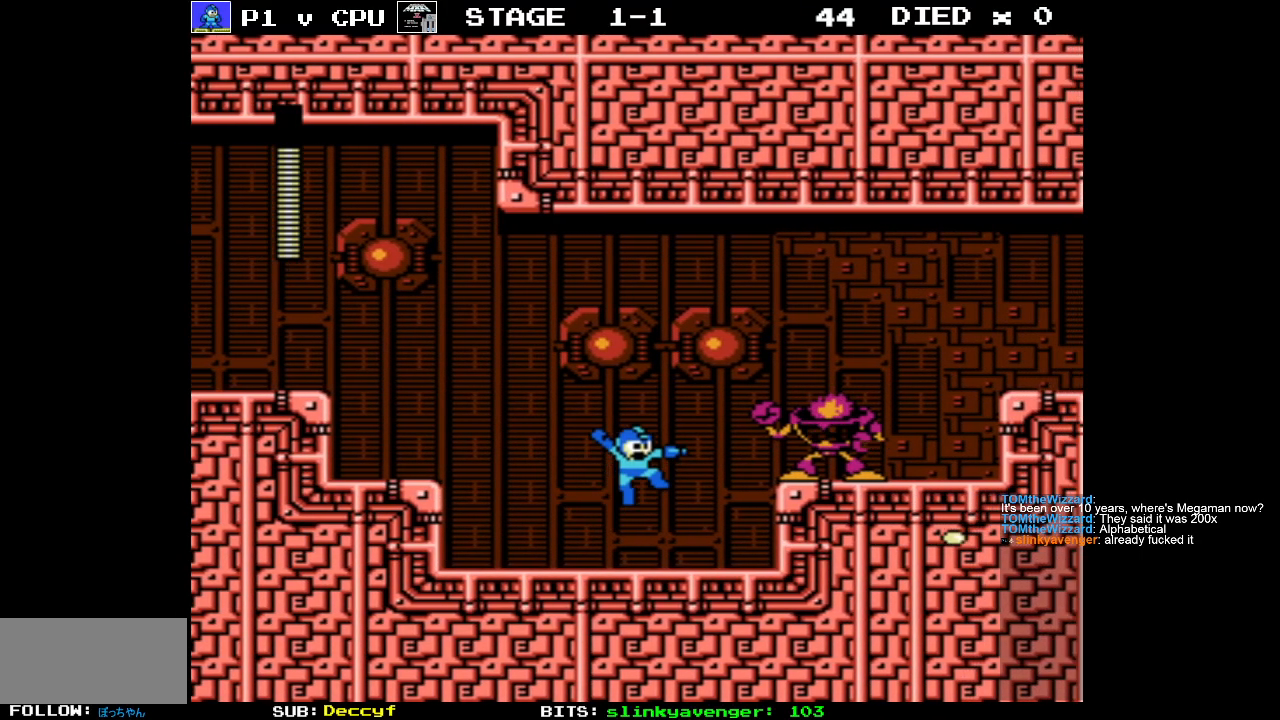
{"buttons": [], "events": [[33, "B", "down"], [67, "A", "up"], [117, "B", "up"], [167, "B", "down"], [233, "B", "up"], [250, "DPAD_RIGHT", "up"], [300, "B", "down"], [400, "B", "up"]]}
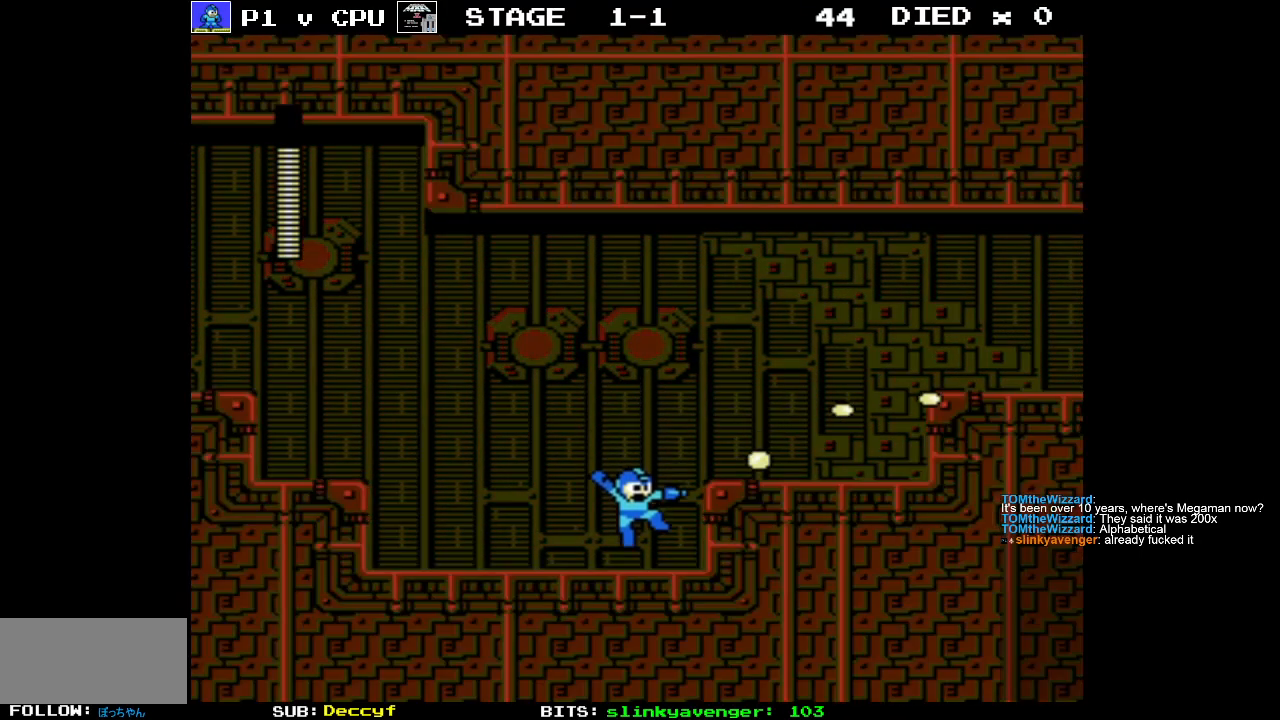
{"buttons": ["DPAD_RIGHT"], "events": [[17, "DPAD_RIGHT", "down"], [183, "A", "down"], [350, "B", "down"], [400, "A", "up"], [483, "B", "up"]]}
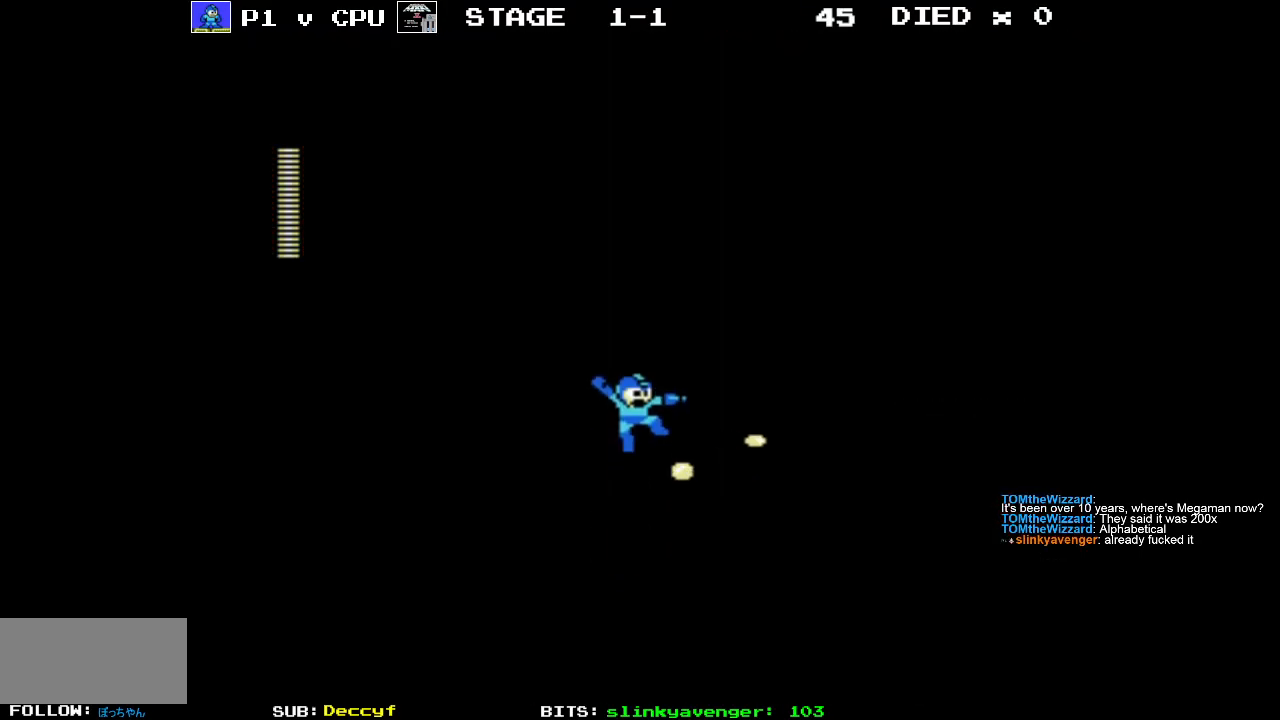
{"buttons": ["DPAD_RIGHT"], "events": [[50, "B", "down"], [150, "B", "up"], [233, "B", "down"], [350, "B", "up"]]}
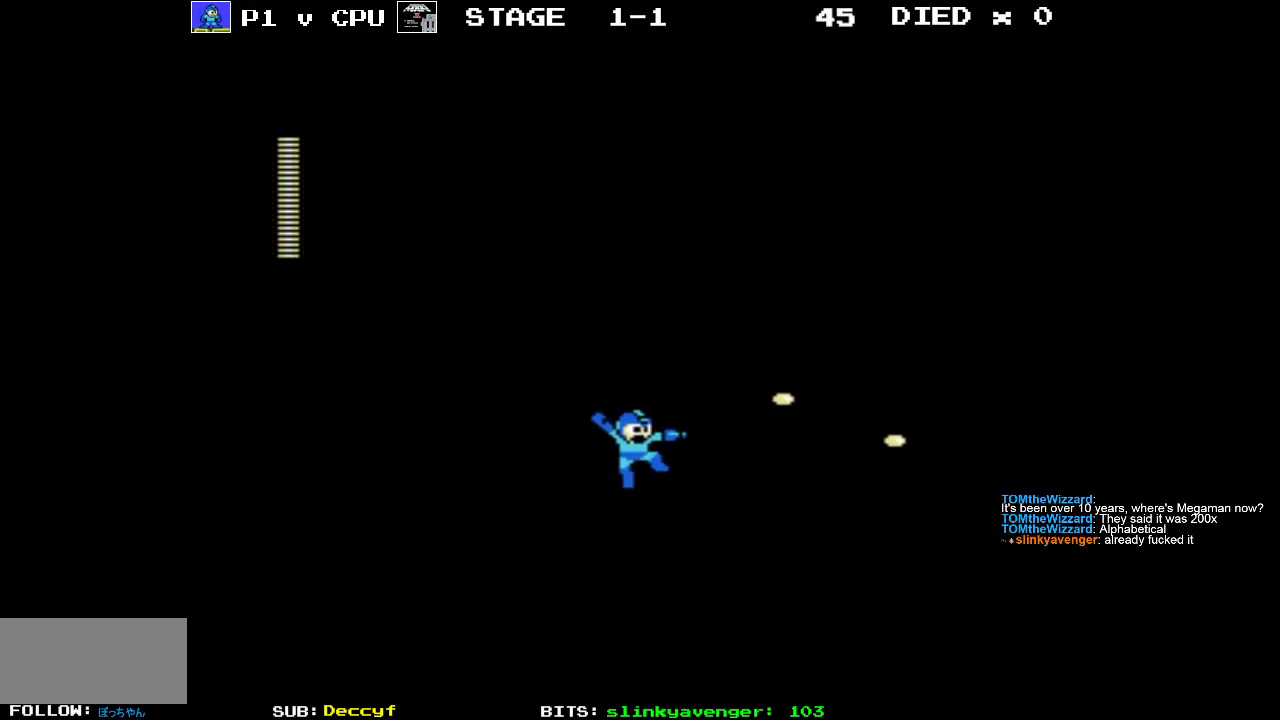
{"buttons": ["DPAD_RIGHT"], "events": [[333, "DPAD_RIGHT", "up"], [500, "DPAD_RIGHT", "down"]]}
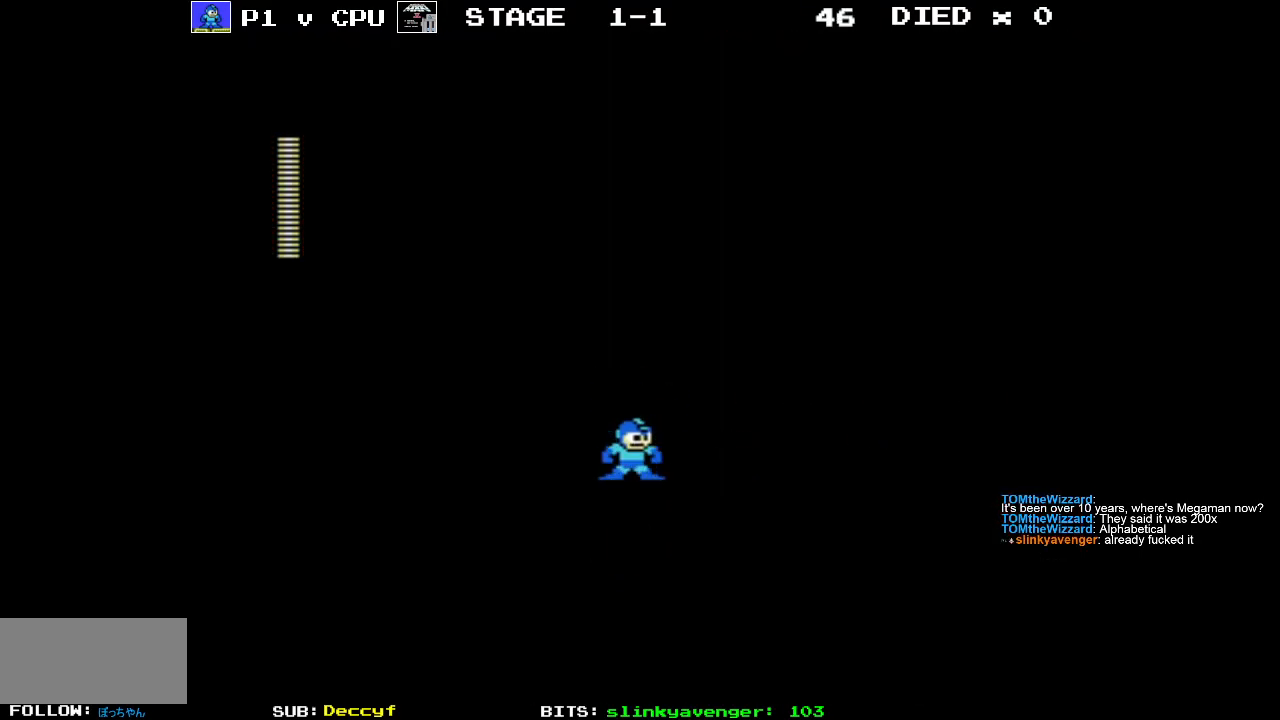
{"buttons": ["B"], "events": [[117, "A", "down"], [283, "B", "down"], [350, "A", "up"], [400, "B", "up"], [450, "DPAD_RIGHT", "up"], [467, "B", "down"]]}
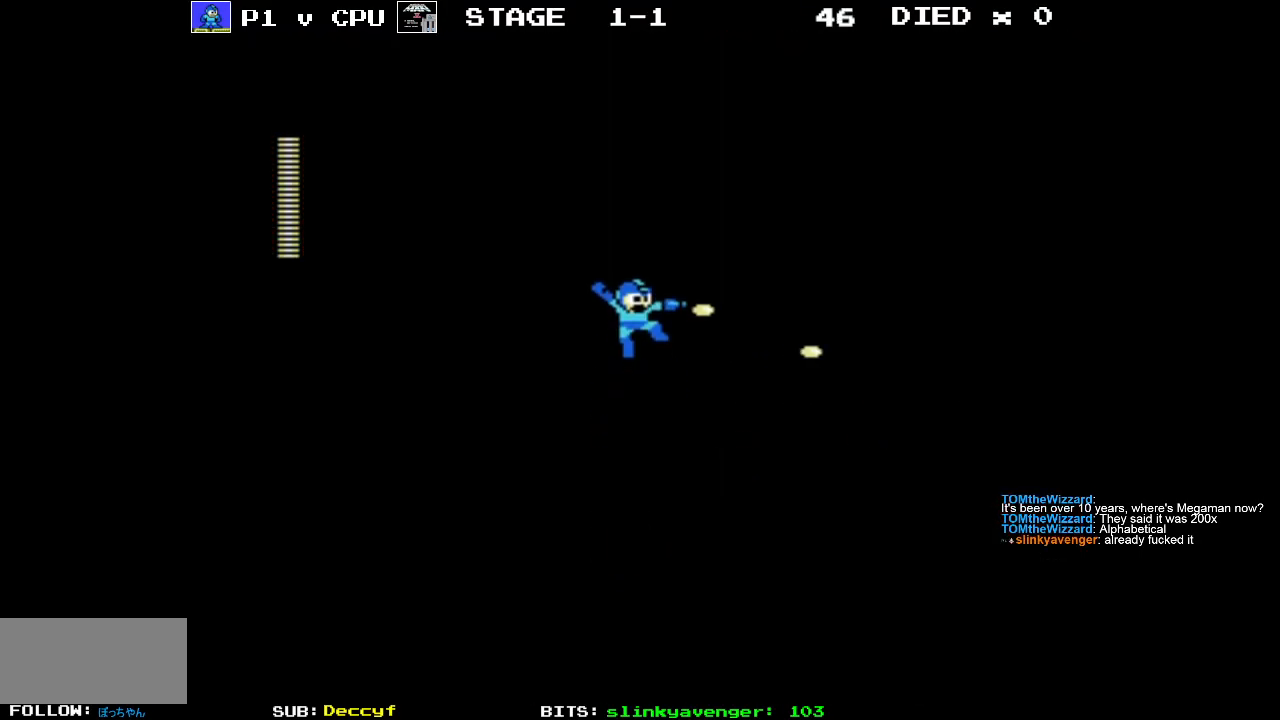
{"buttons": ["B", "DPAD_RIGHT"], "events": [[50, "B", "up"], [100, "B", "down"], [150, "DPAD_RIGHT", "down"], [200, "B", "up"], [283, "B", "down"]]}
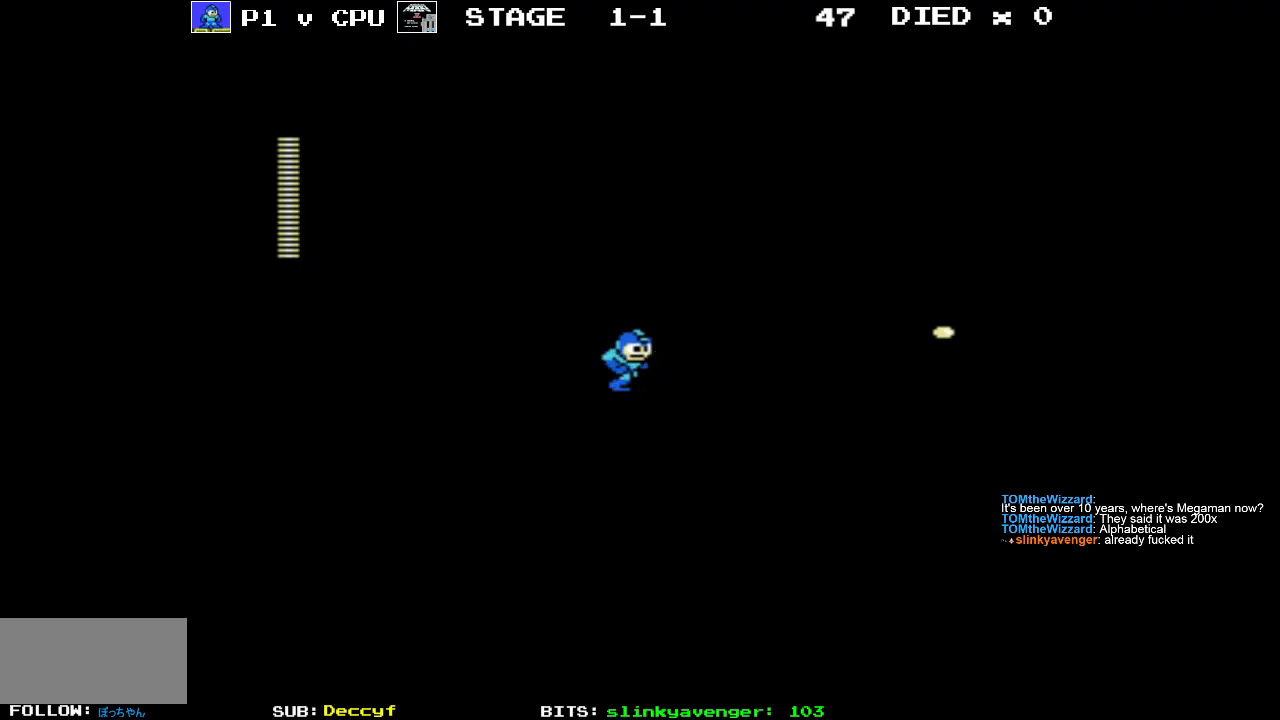
{"buttons": ["B", "DPAD_RIGHT"], "events": [[33, "DPAD_RIGHT", "up"], [250, "B", "up"], [300, "B", "down"], [417, "B", "up"], [450, "DPAD_RIGHT", "down"], [500, "B", "down"]]}
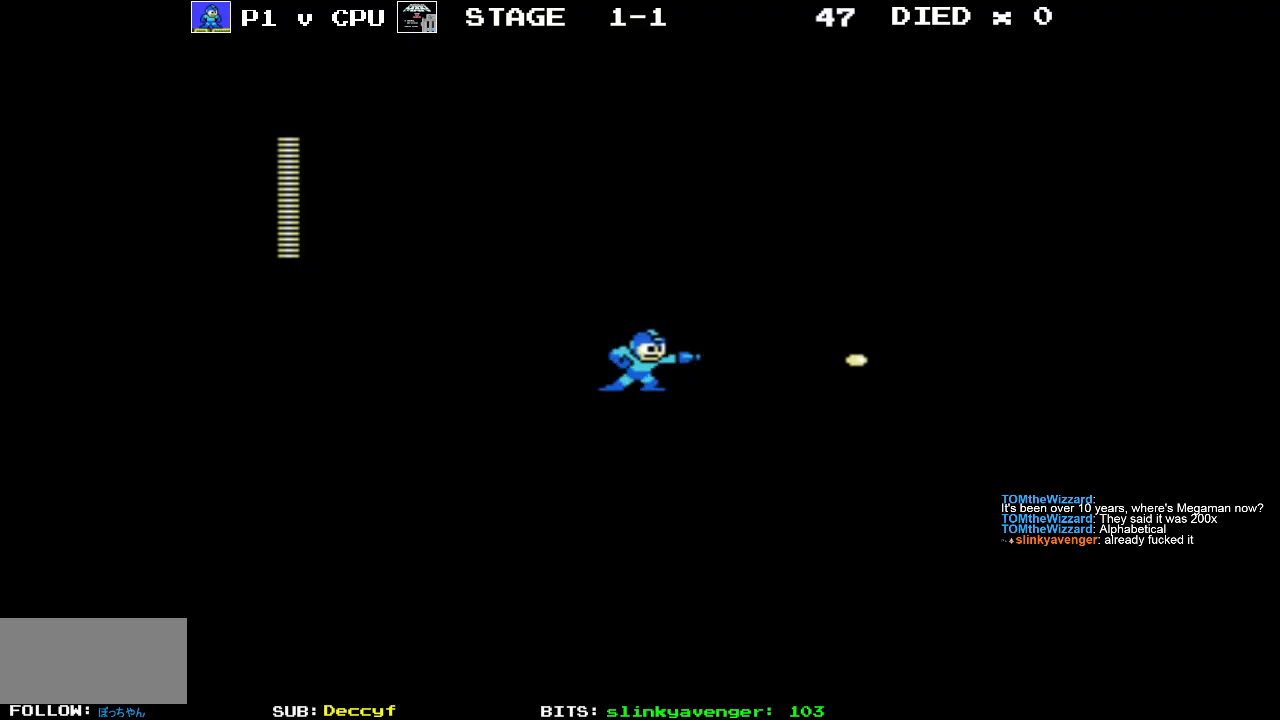
{"buttons": ["DPAD_DOWN"], "events": [[100, "DPAD_RIGHT", "up"], [117, "B", "up"], [183, "DPAD_DOWN", "down"], [333, "A", "down"], [483, "A", "up"]]}
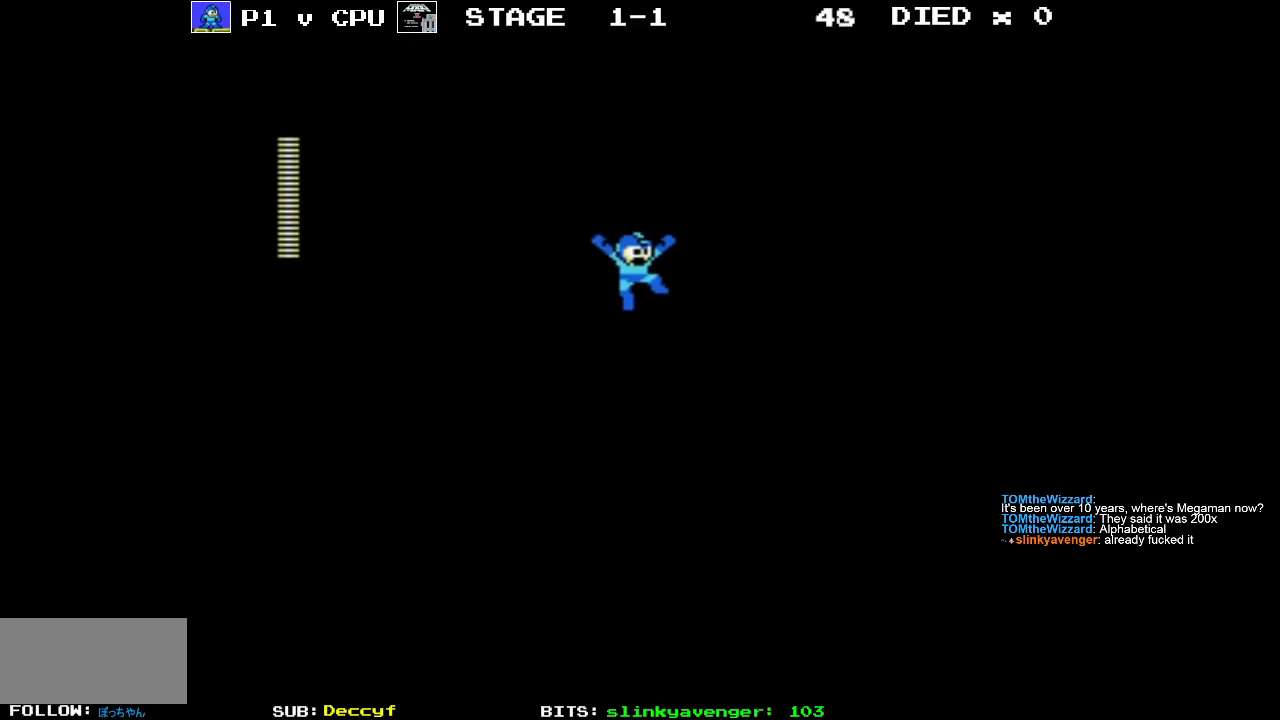
{"buttons": ["DPAD_RIGHT"], "events": [[83, "DPAD_DOWN", "up"], [200, "B", "down"], [200, "DPAD_RIGHT", "down"], [300, "B", "up"], [400, "B", "down"], [483, "B", "up"]]}
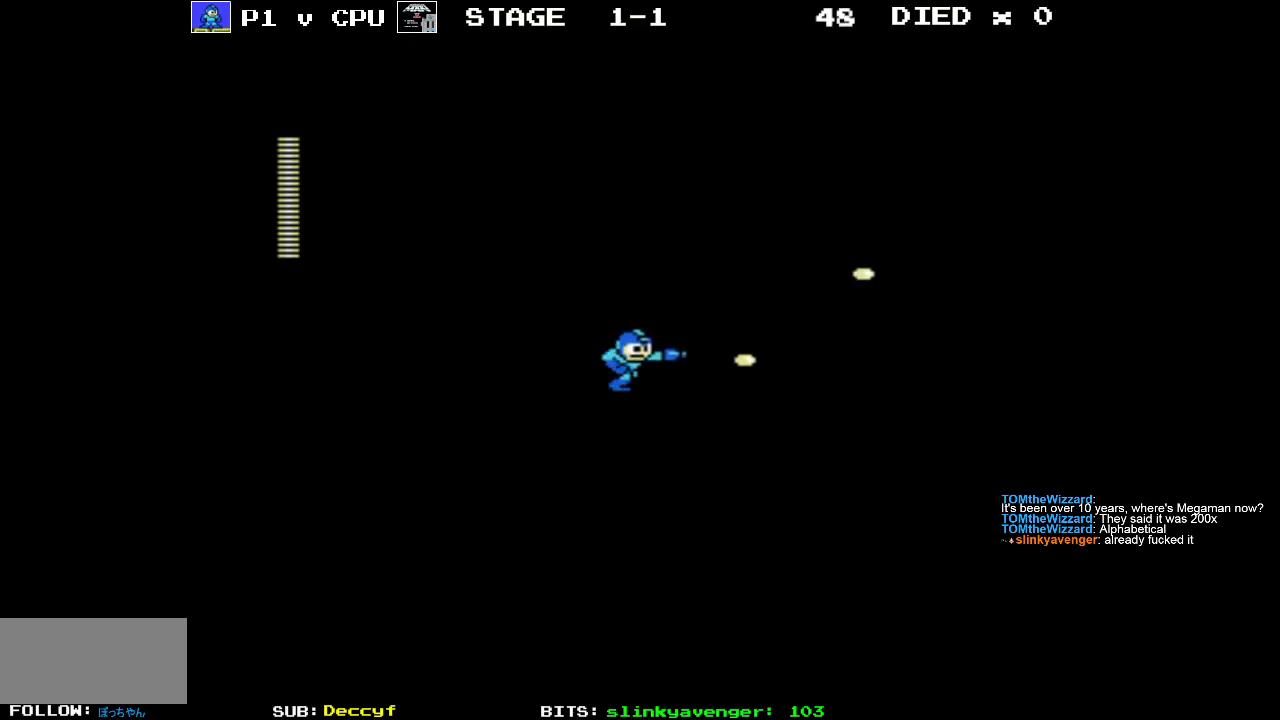
{"buttons": [], "events": [[67, "B", "down"], [167, "B", "up"], [267, "B", "down"], [383, "B", "up"], [433, "DPAD_RIGHT", "up"]]}
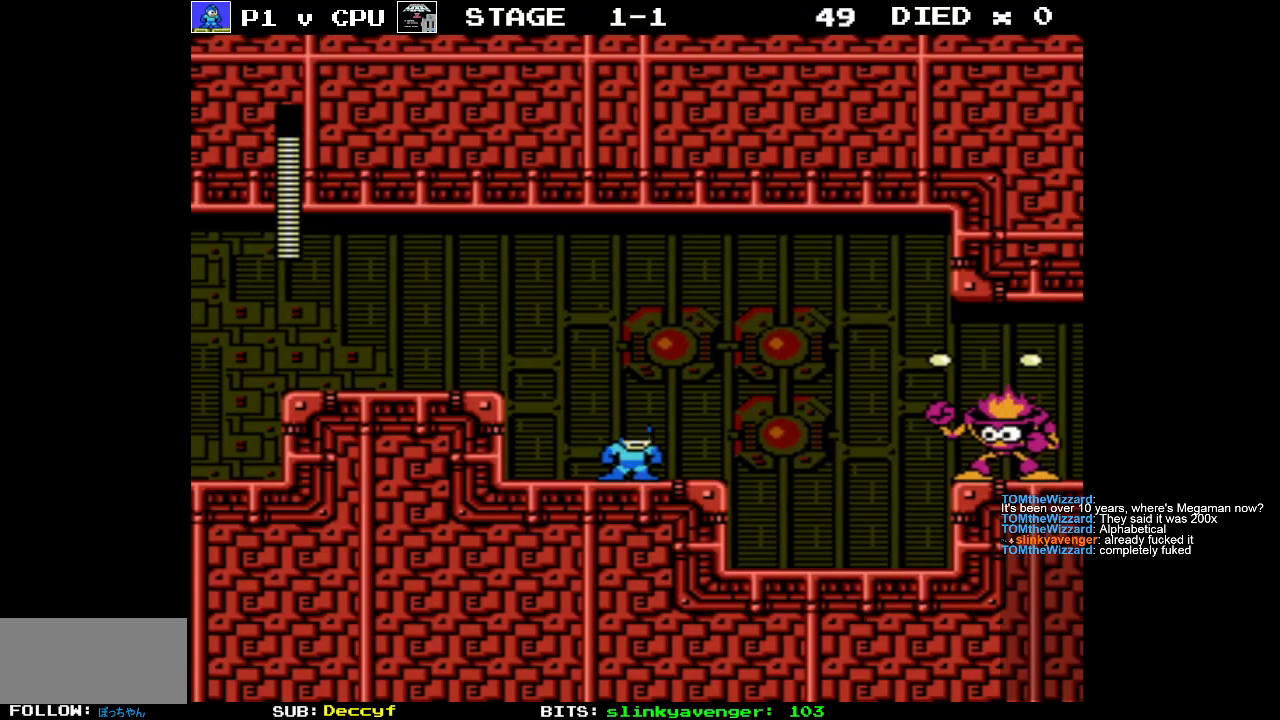
{"buttons": [], "events": [[233, "B", "down"], [333, "B", "up"], [400, "B", "down"], [500, "B", "up"]]}